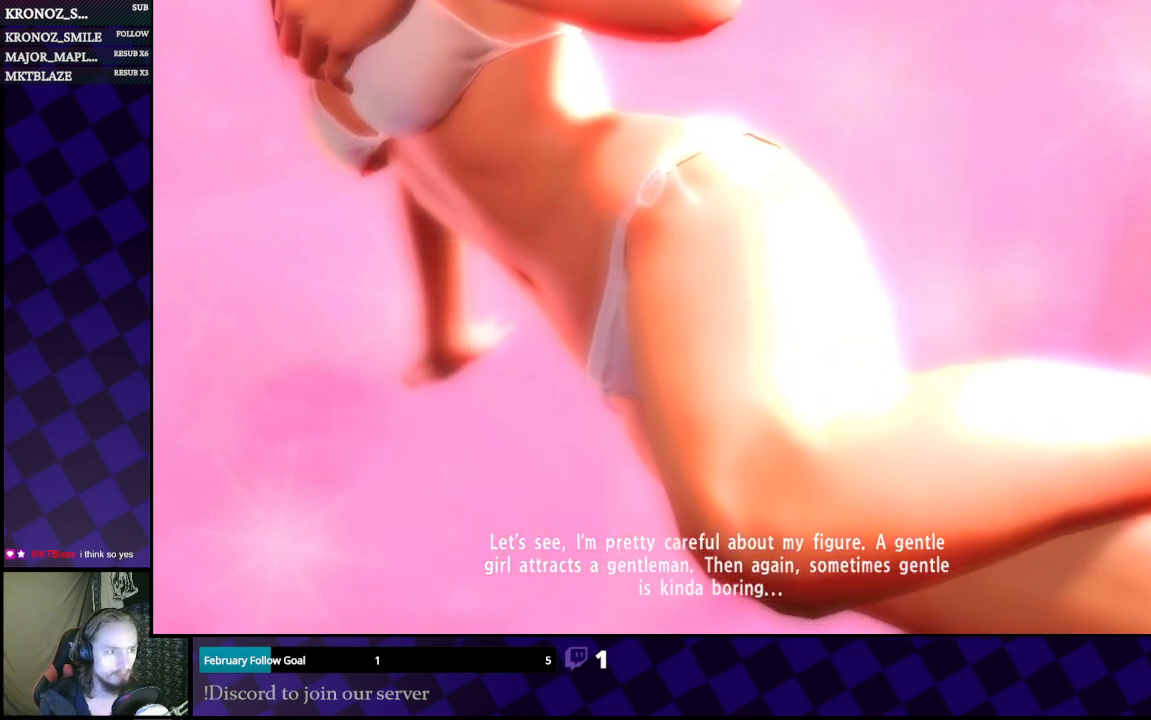
Gameplay with a controller (Xbox layout); each line is a JSON object with the inputs held at the frame after it. "events" lists button and stick changes between this image and that frame as [ms after this image, input, new state], when the widget could be followed in between.
{"buttons": [], "left_stick": "center", "right_stick": "center", "events": []}
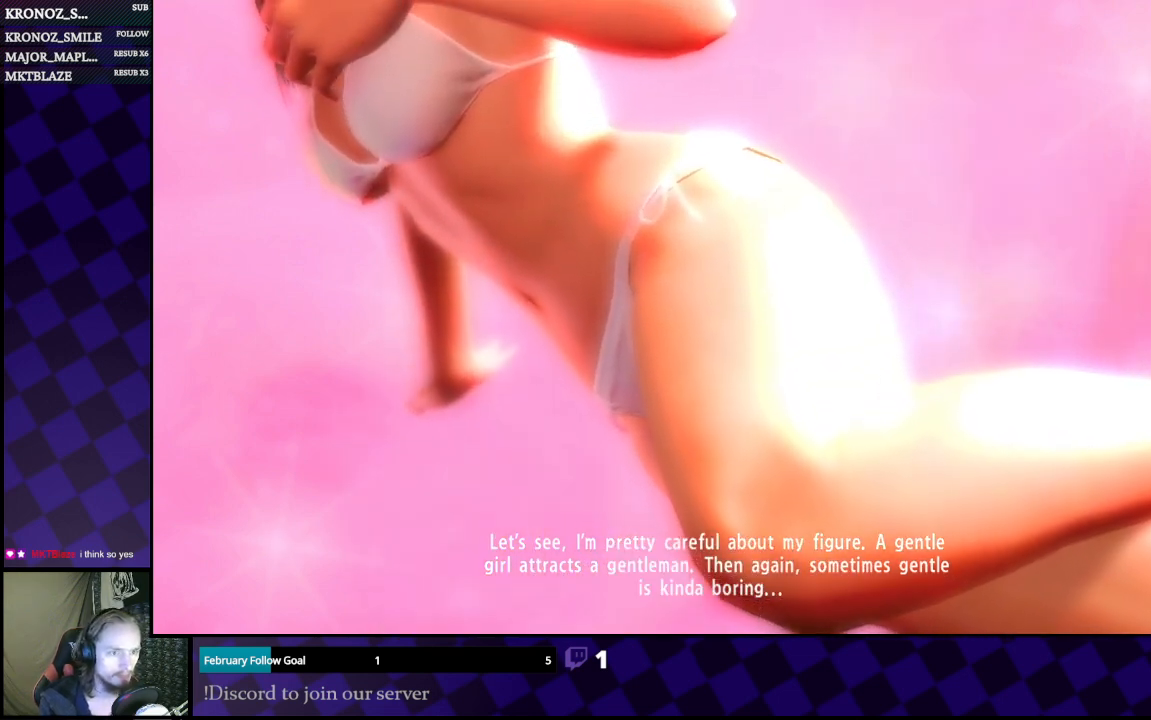
{"buttons": [], "left_stick": "center", "right_stick": "center", "events": []}
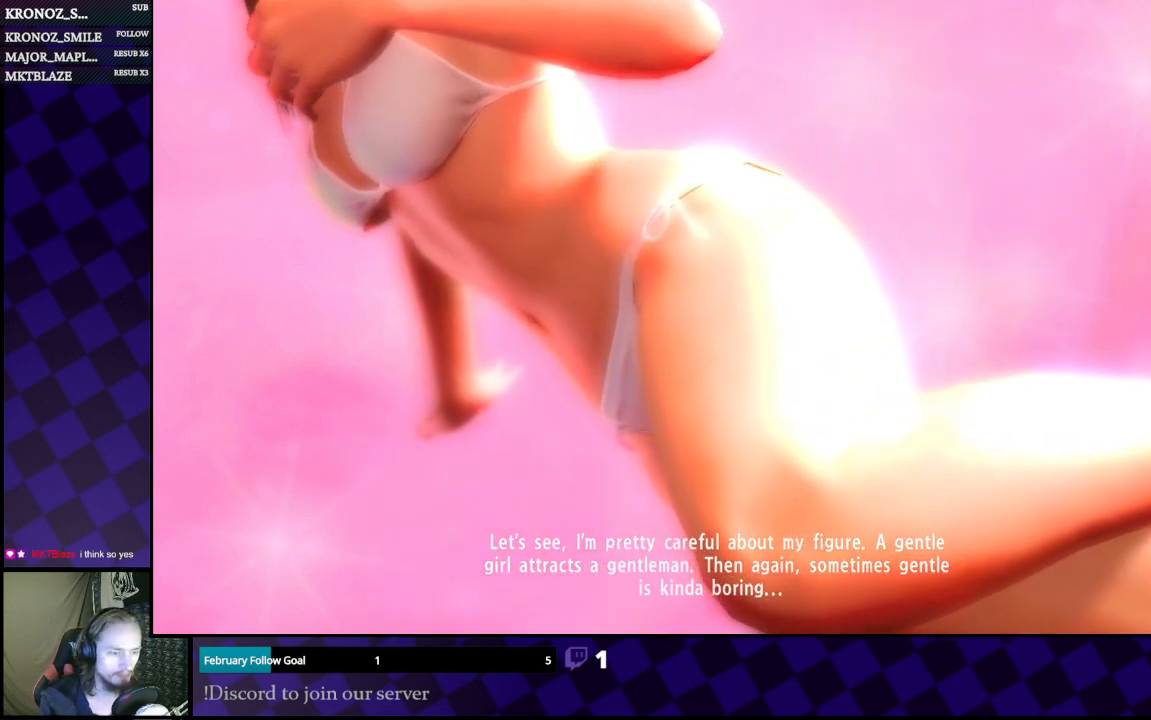
{"buttons": [], "left_stick": "center", "right_stick": "center", "events": []}
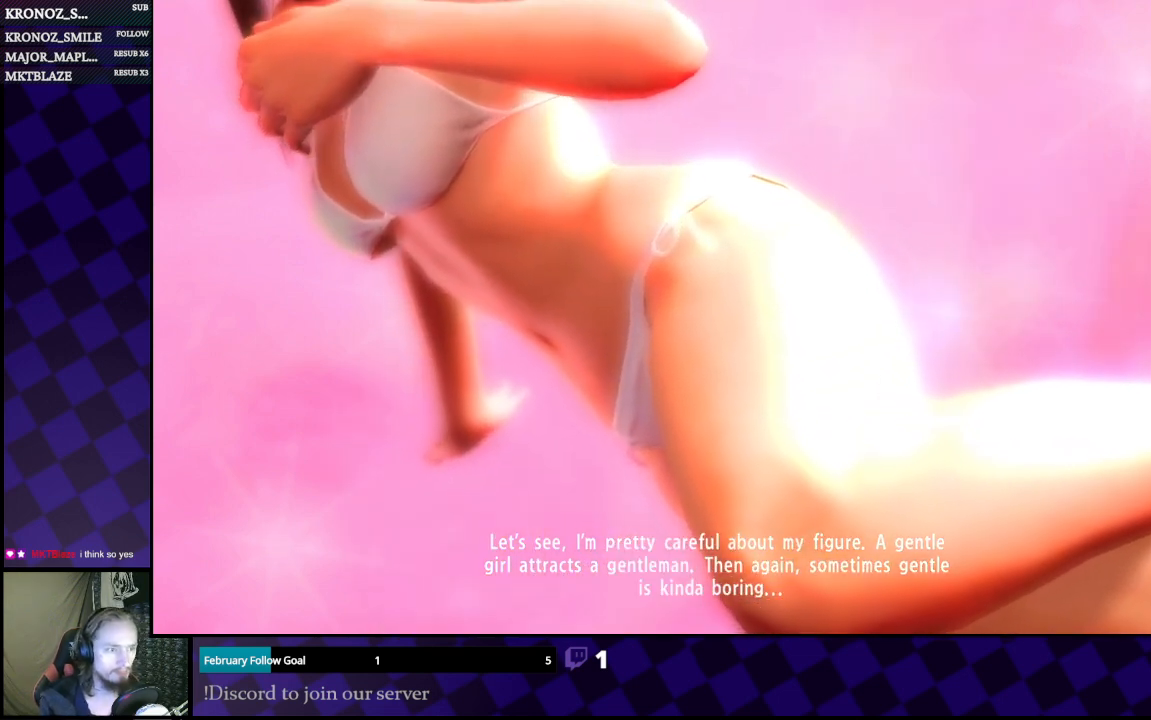
{"buttons": [], "left_stick": "center", "right_stick": "center", "events": [[100, "A", "down"], [267, "A", "up"]]}
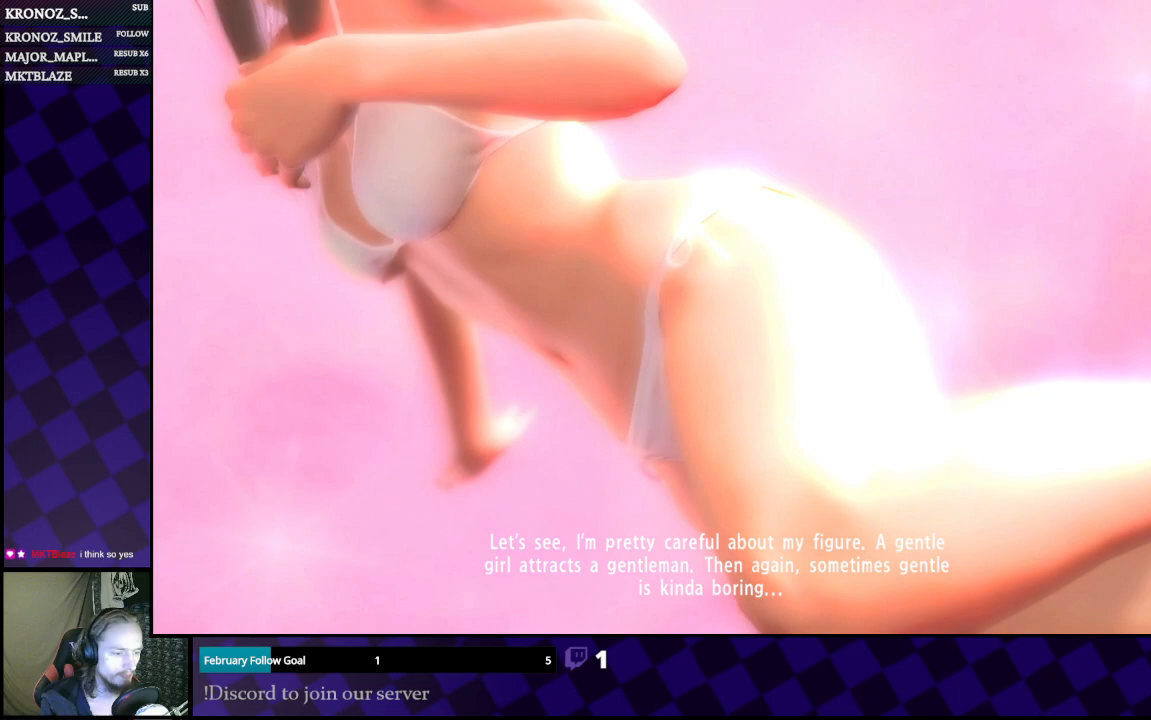
{"buttons": [], "left_stick": "center", "right_stick": "center", "events": []}
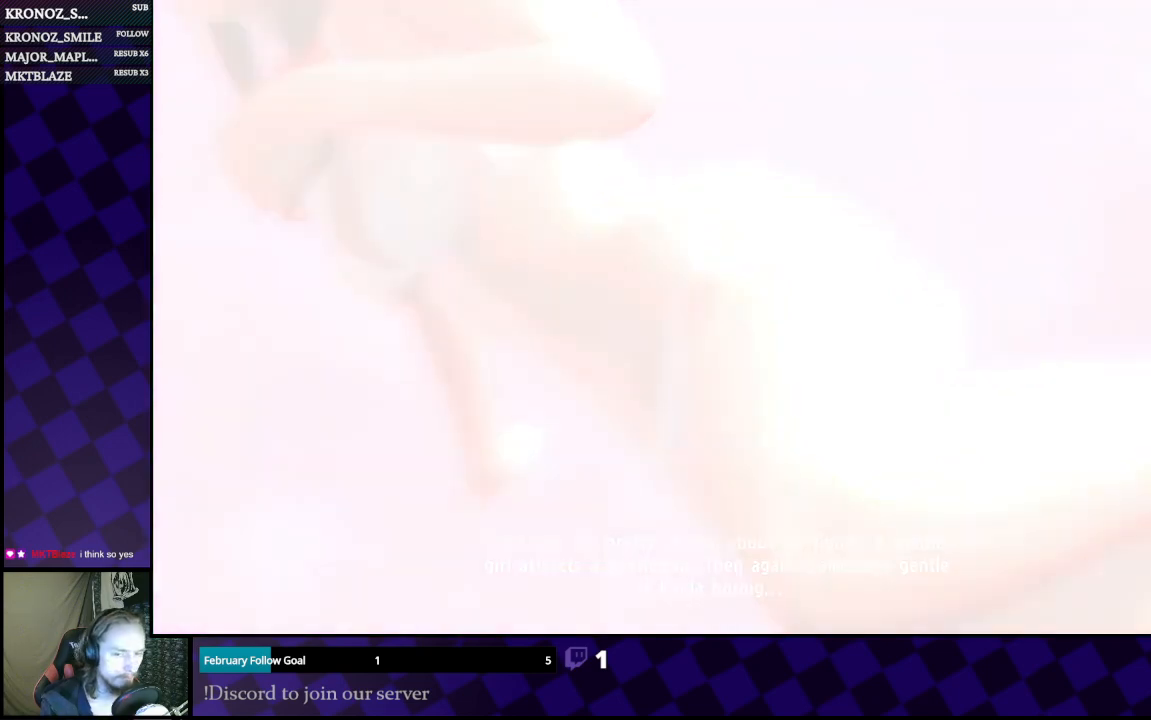
{"buttons": ["L2"], "left_stick": "center", "right_stick": "center", "events": [[133, "L2", "down"]]}
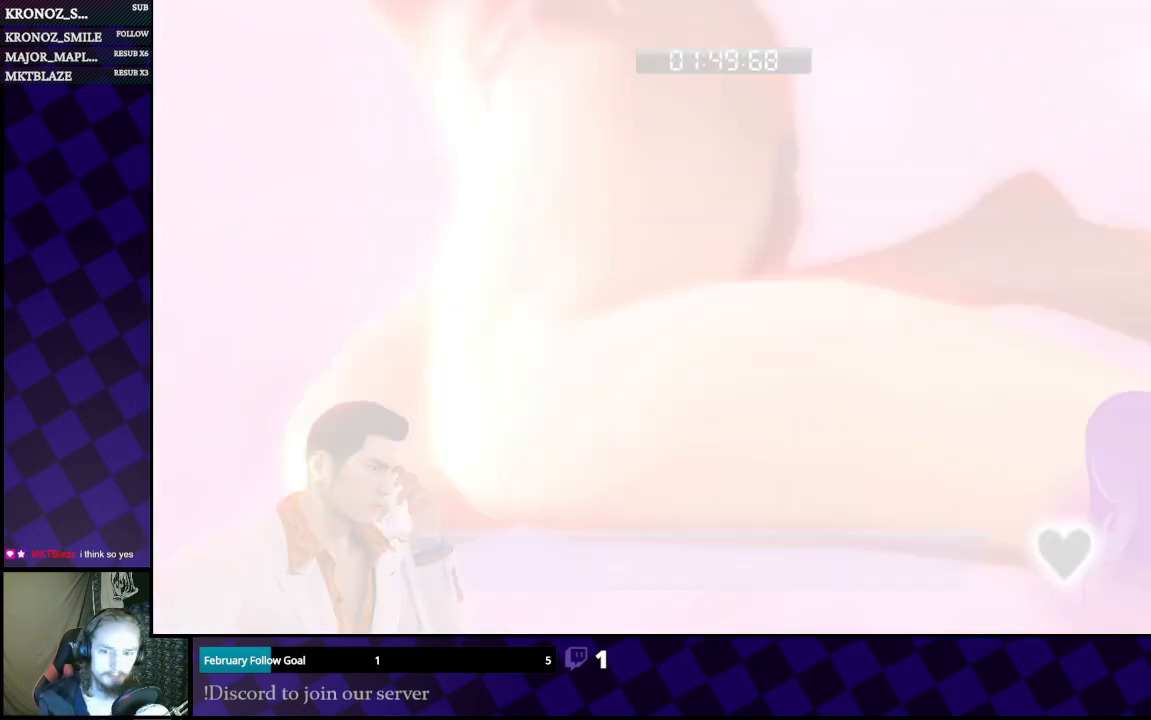
{"buttons": ["L2"], "left_stick": "center", "right_stick": "center", "events": []}
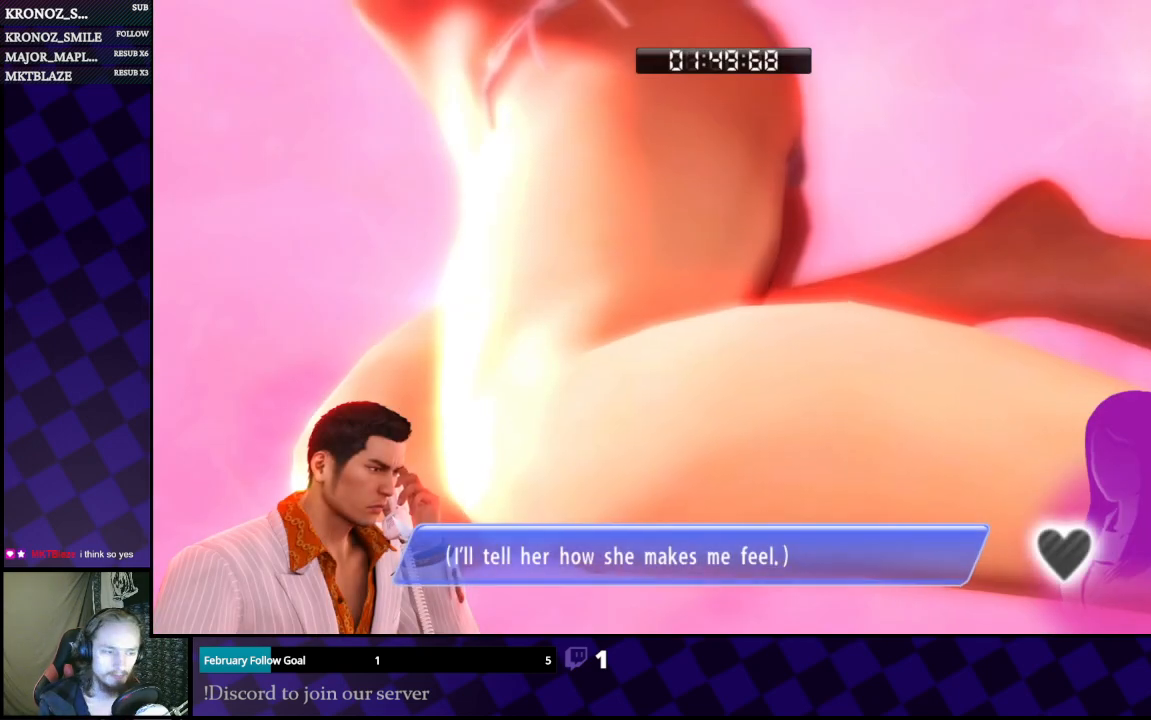
{"buttons": [], "left_stick": "center", "right_stick": "center", "events": [[467, "L2", "up"]]}
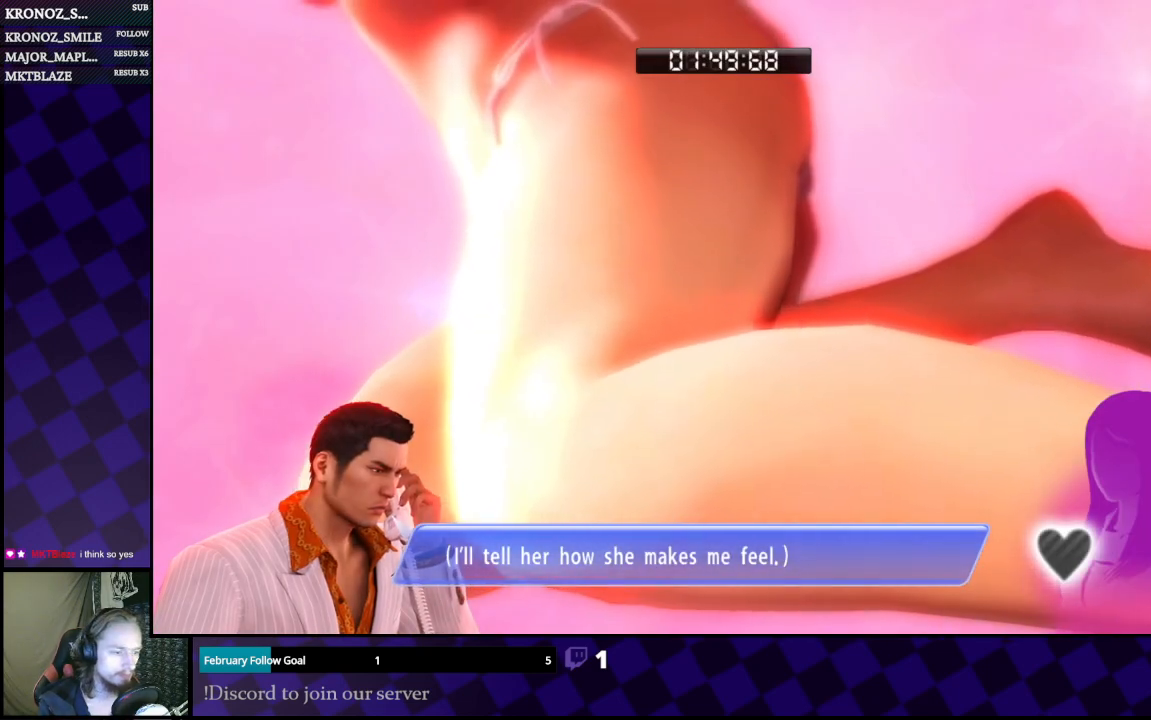
{"buttons": ["L2"], "left_stick": "center", "right_stick": "center", "events": [[133, "L2", "down"]]}
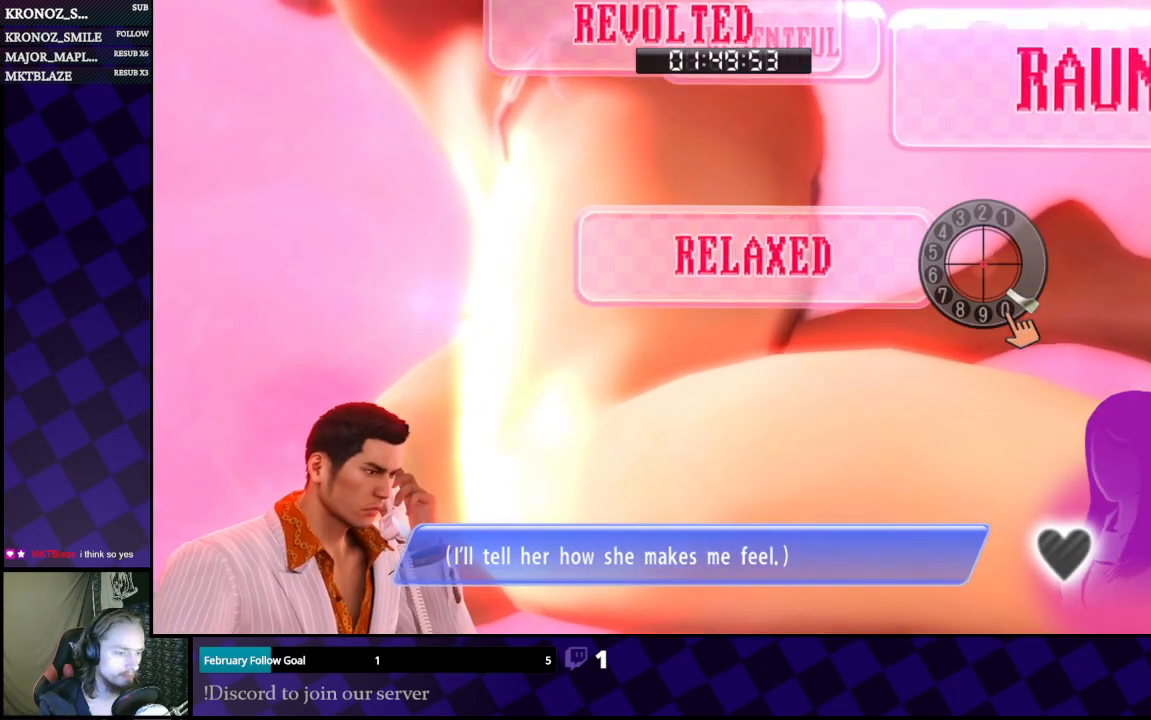
{"buttons": ["L2"], "left_stick": "center", "right_stick": "center", "events": []}
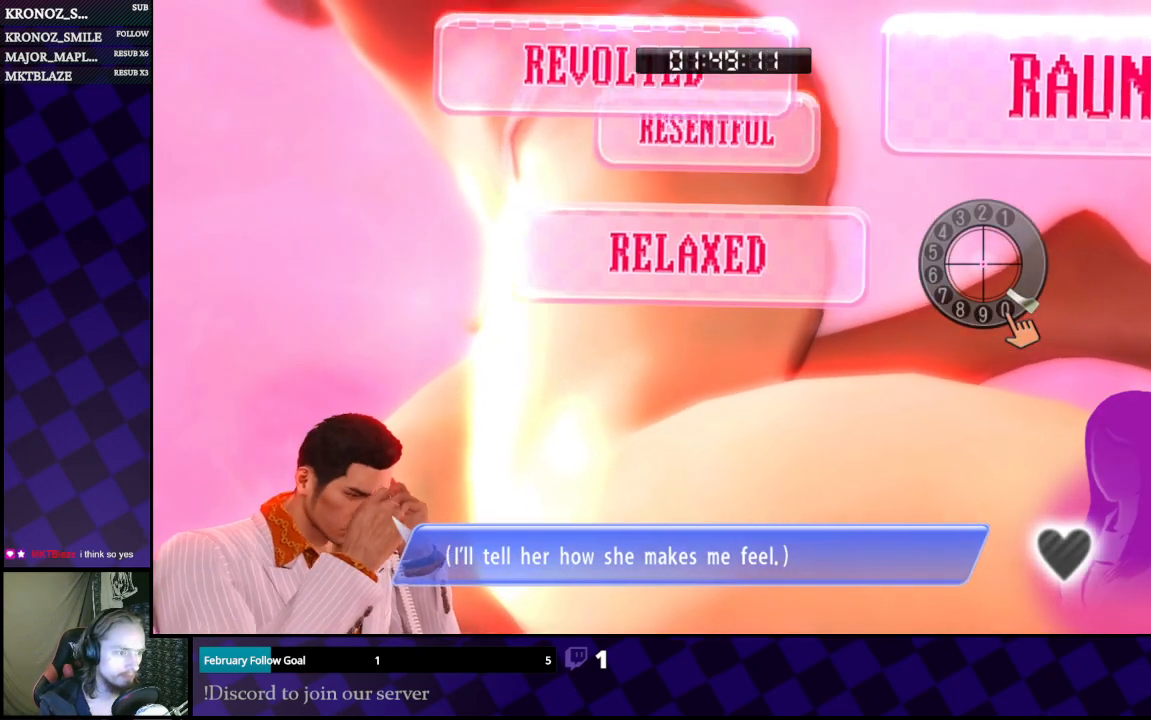
{"buttons": ["L2"], "left_stick": "center", "right_stick": "center", "events": []}
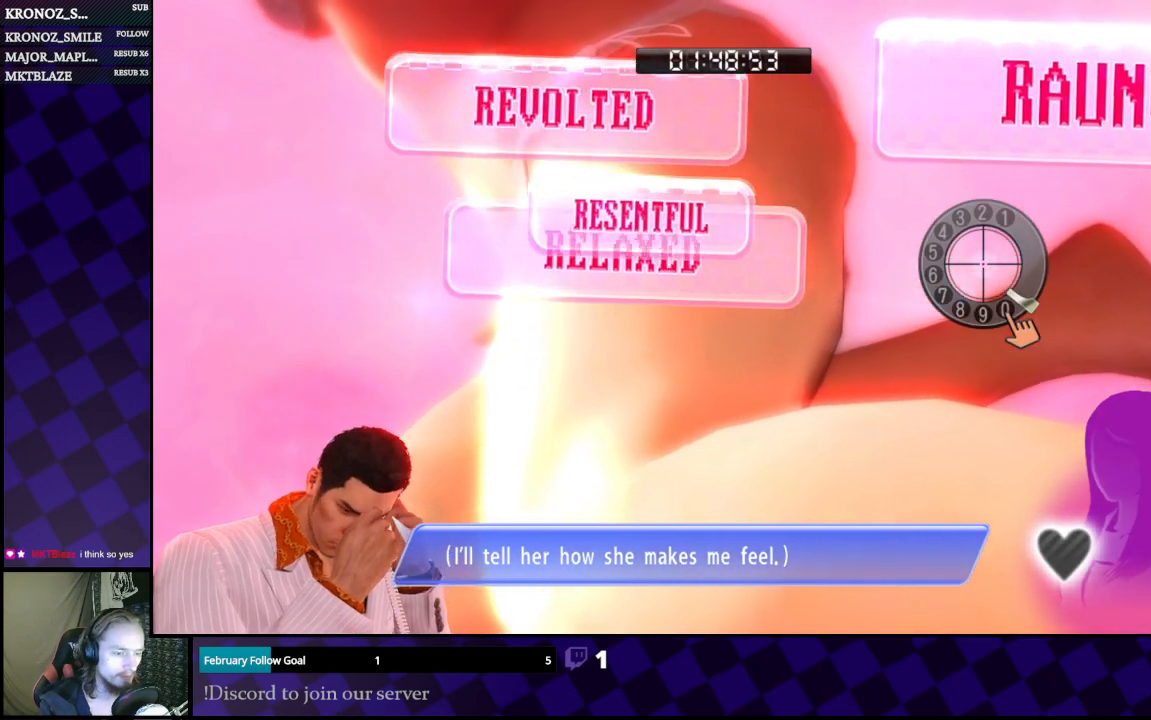
{"buttons": ["L2"], "left_stick": "center", "right_stick": "center", "events": []}
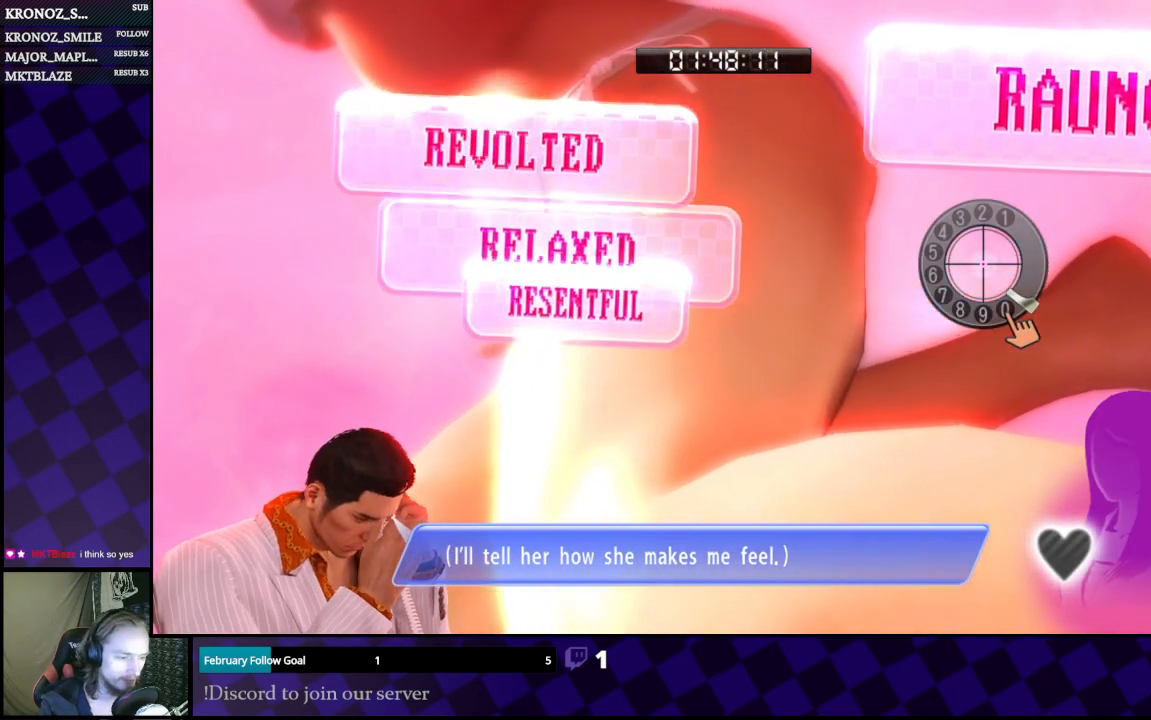
{"buttons": ["L2"], "left_stick": "center", "right_stick": "center", "events": []}
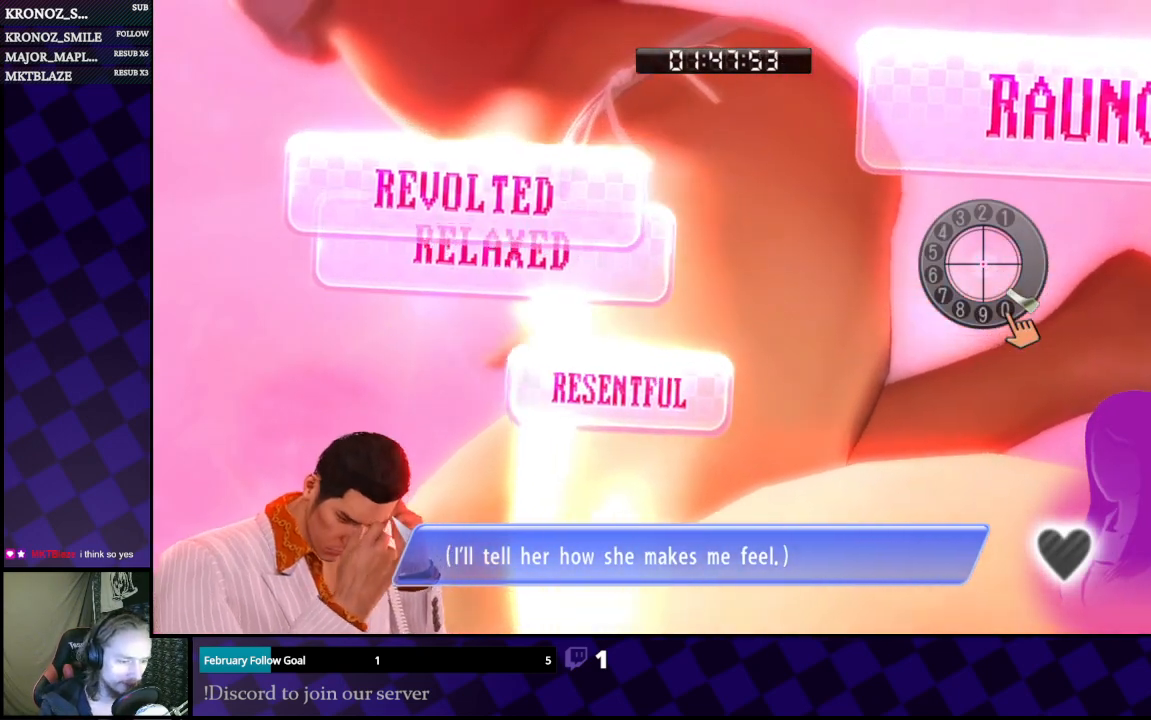
{"buttons": ["L2"], "left_stick": "center", "right_stick": "center", "events": []}
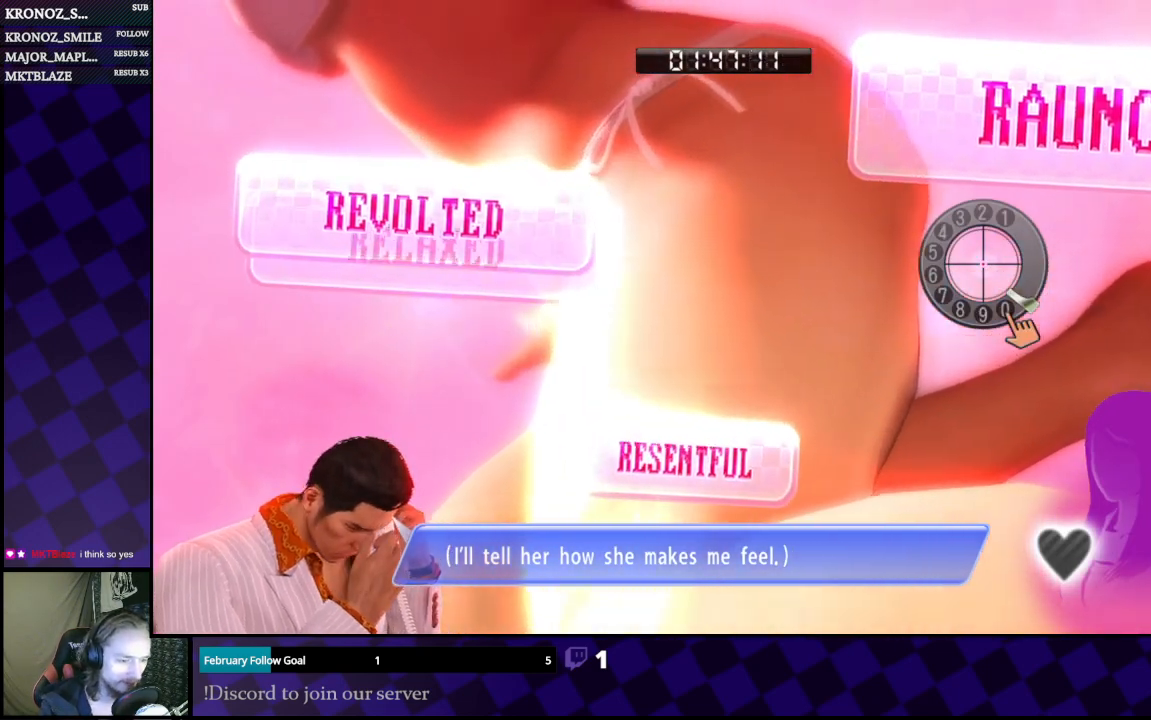
{"buttons": ["L2"], "left_stick": "center", "right_stick": "center", "events": []}
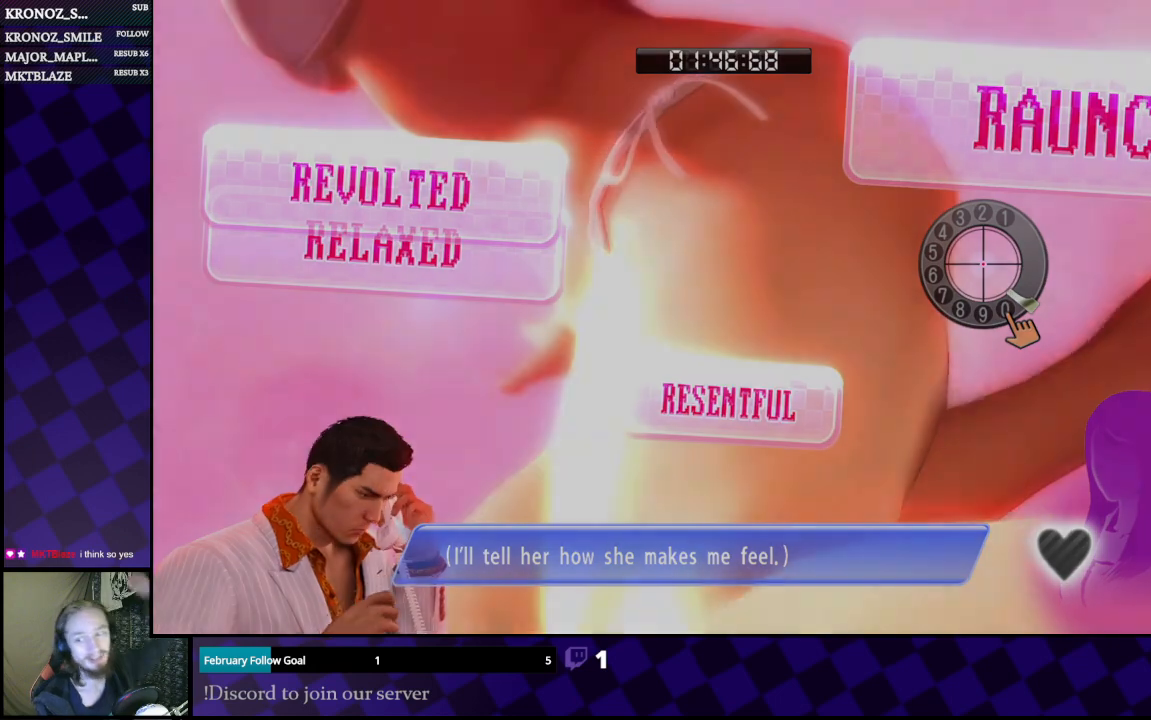
{"buttons": ["L2"], "left_stick": "center", "right_stick": "center", "events": []}
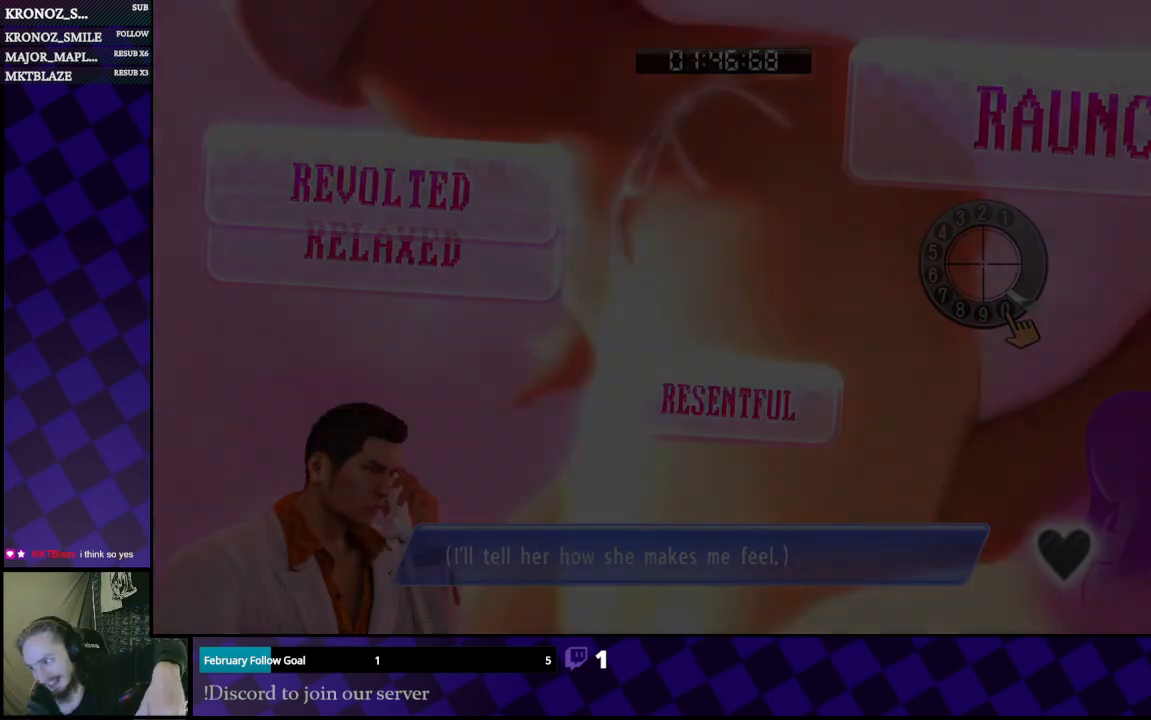
{"buttons": [], "left_stick": "center", "right_stick": "center", "events": [[300, "L2", "up"]]}